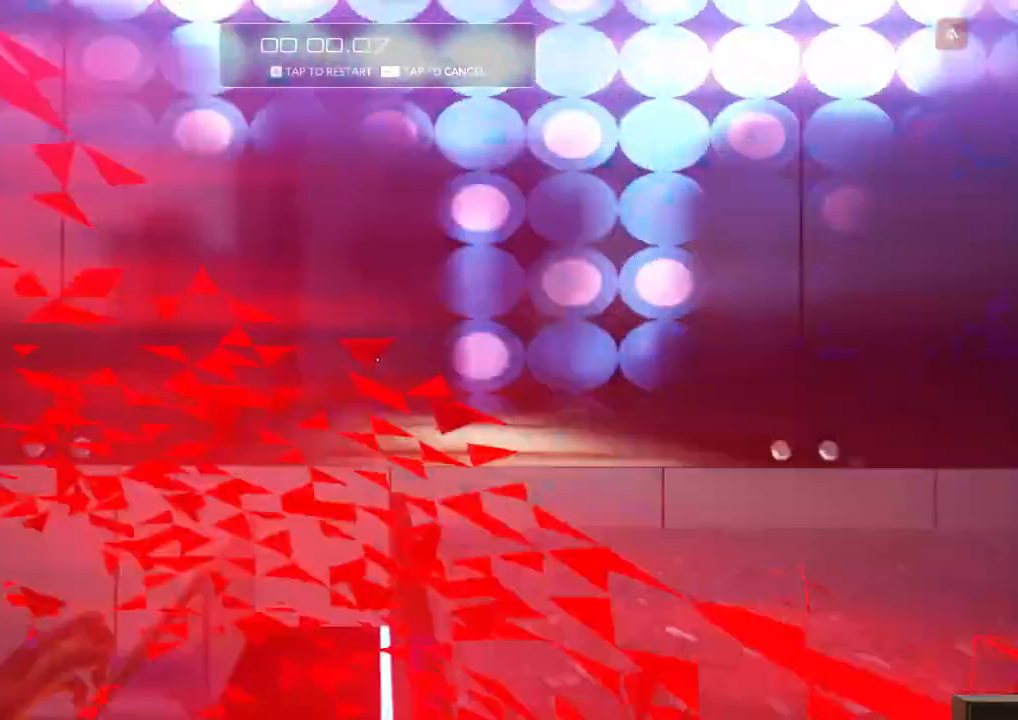
Gameplay with keyboard; each line is a JSON object with the keys held at the frame after it. "events" lists presses ("down") and releases ("up") of "a", "ctrl", "d", "e", "f", "q", "r", "s", "shift" and "w" between this image and that frame as [ms after this image, input, new state], when the widget could be followed in between. No other keys are recorded. Mouse input is not recorded.
{"keys": ["a", "f", "w"], "events": [[367, "f", "down"]]}
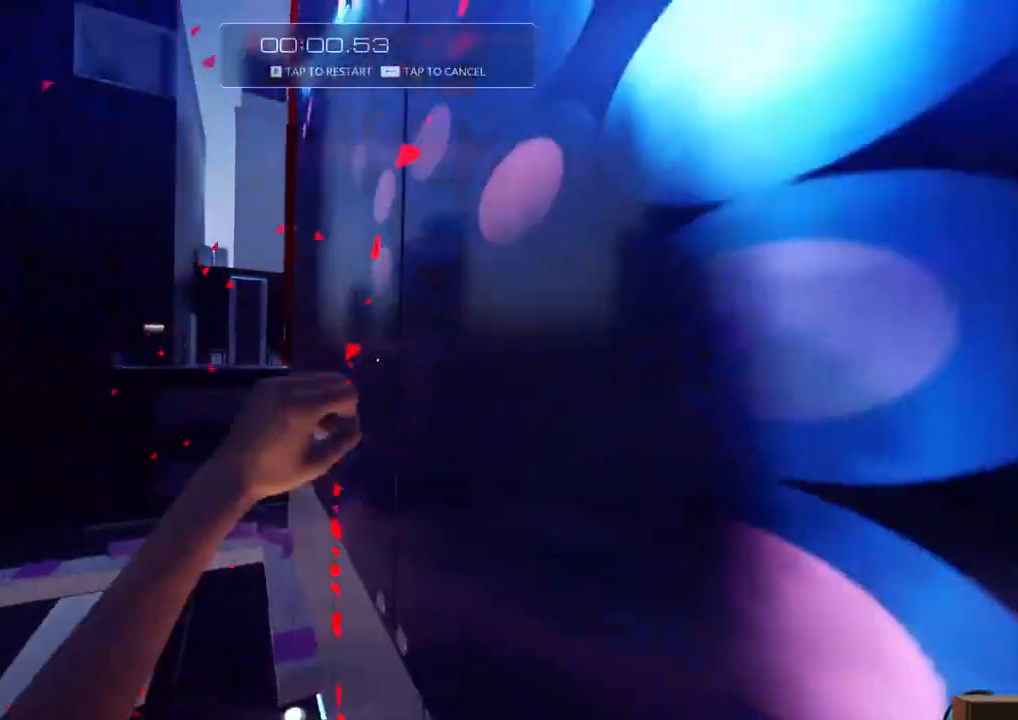
{"keys": ["w"], "events": [[250, "d", "down"], [300, "a", "up"], [434, "d", "up"], [434, "f", "up"]]}
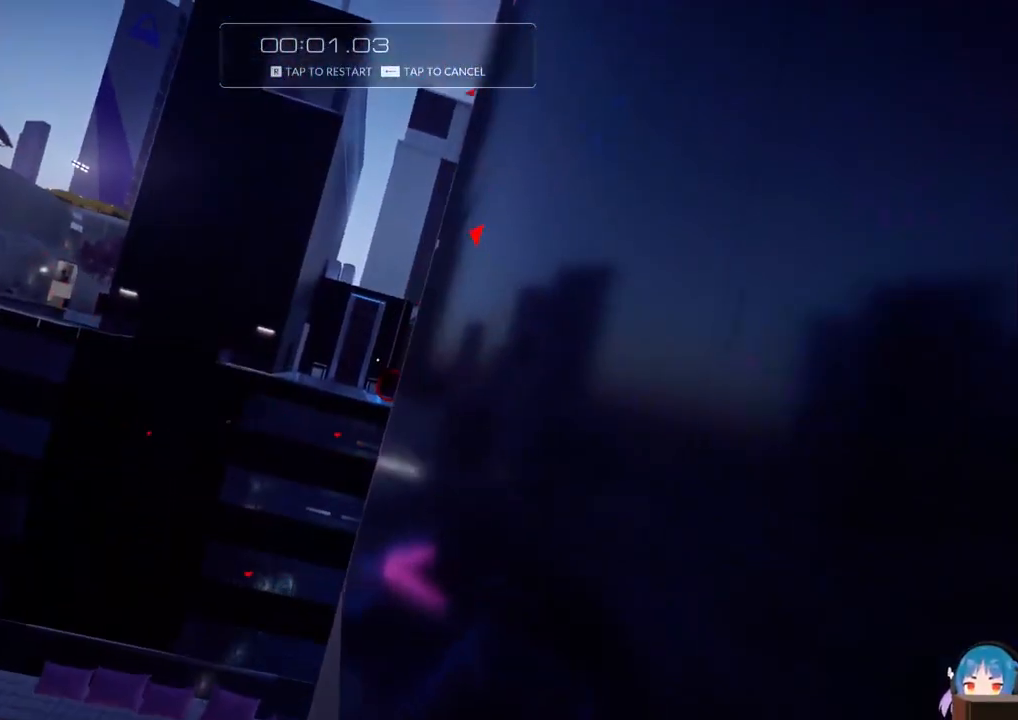
{"keys": ["w"], "events": []}
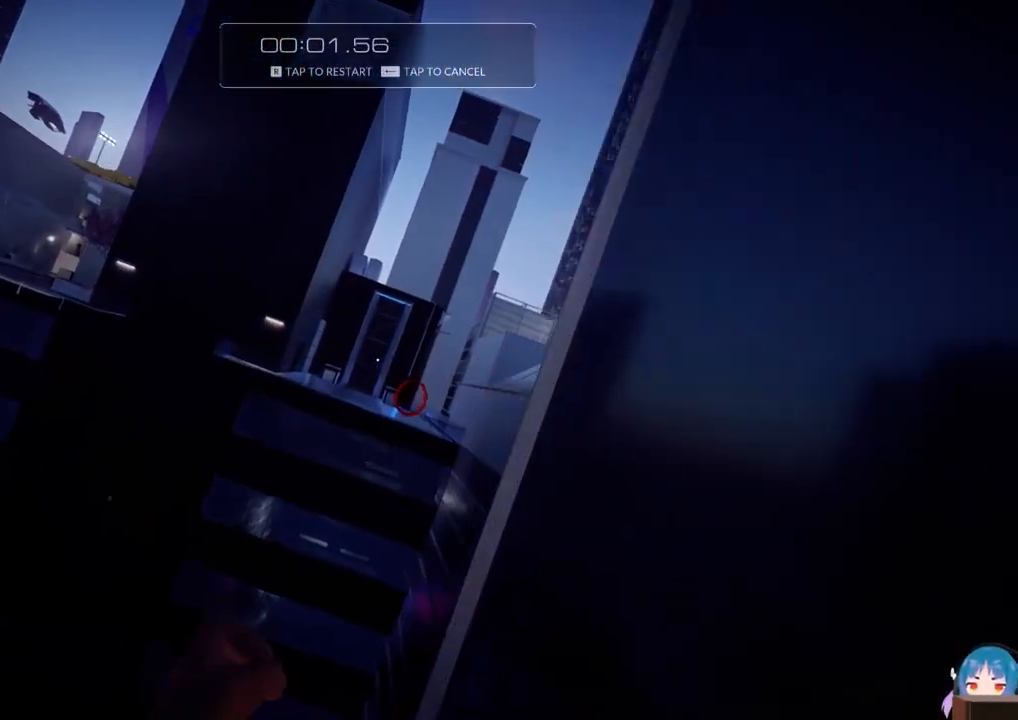
{"keys": ["f", "w"], "events": [[317, "f", "down"]]}
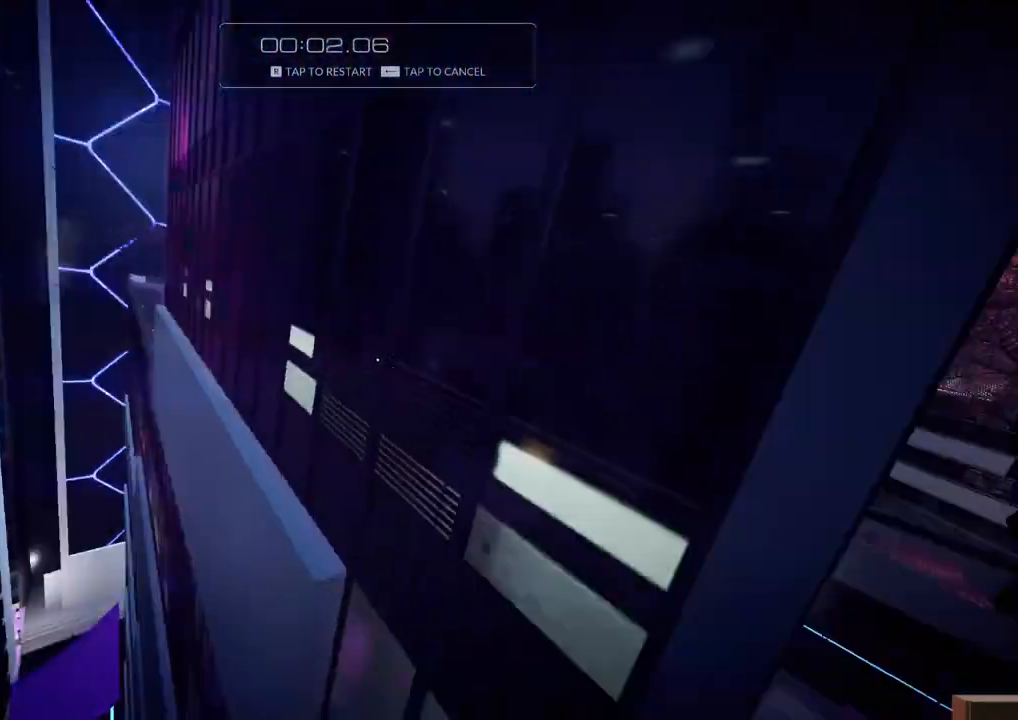
{"keys": ["r", "w"], "events": [[50, "f", "up"], [434, "r", "down"]]}
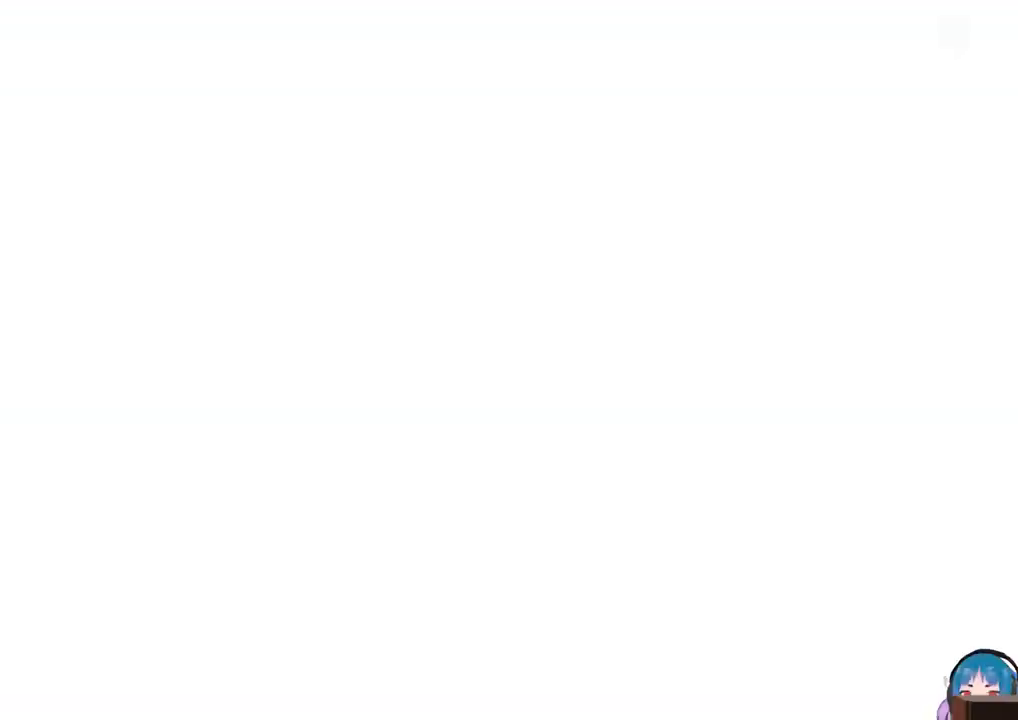
{"keys": ["shift", "w"], "events": [[117, "w", "up"], [167, "r", "up"], [450, "w", "down"], [500, "shift", "down"]]}
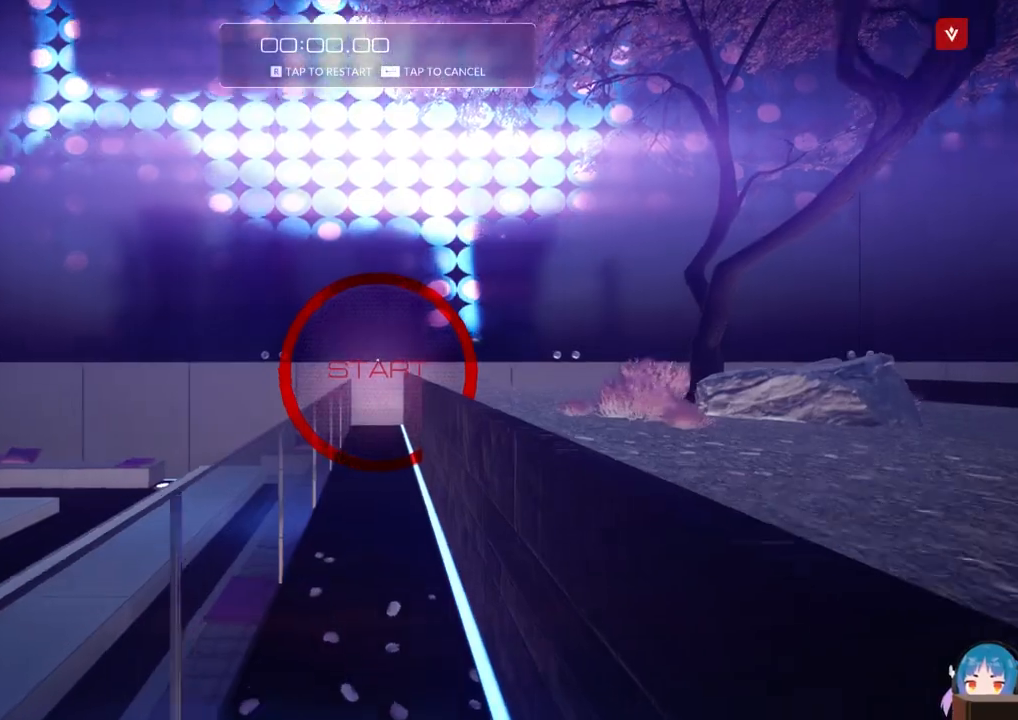
{"keys": ["w"], "events": [[184, "shift", "up"]]}
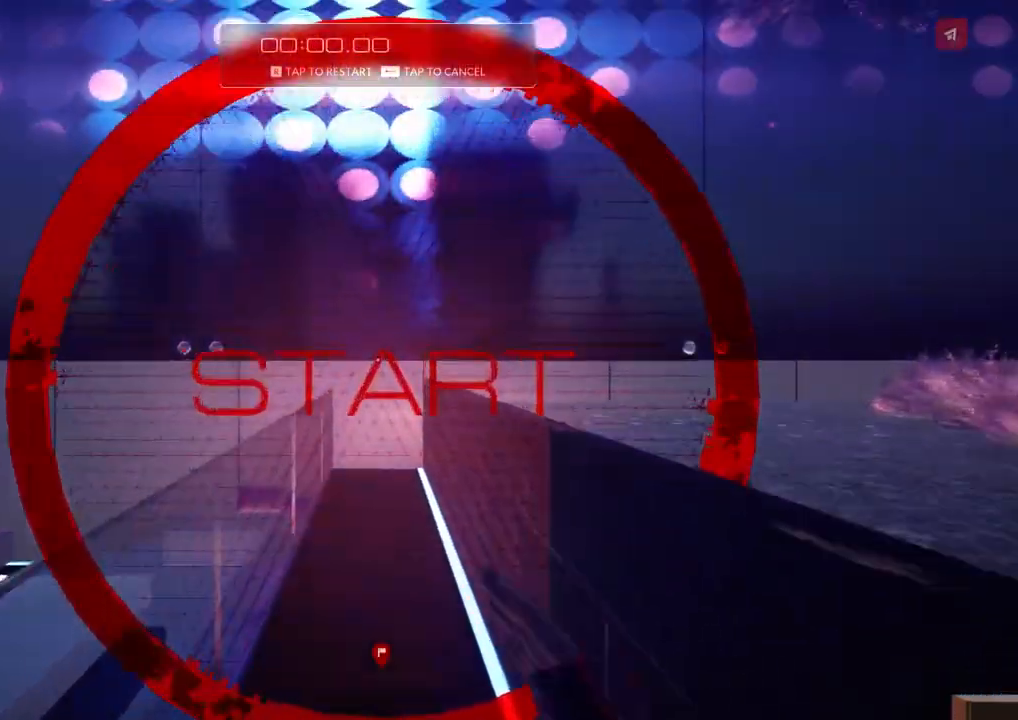
{"keys": ["a", "w"], "events": [[100, "d", "down"], [100, "f", "down"], [200, "a", "down"], [200, "d", "up"], [200, "f", "up"]]}
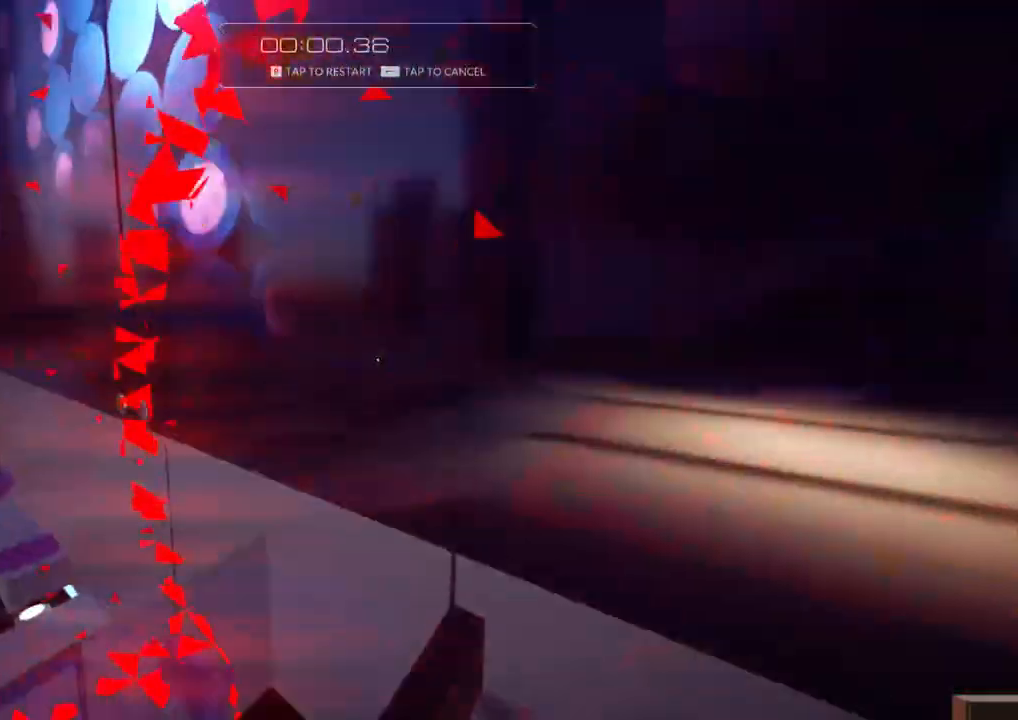
{"keys": ["a", "f", "w"], "events": [[117, "f", "down"]]}
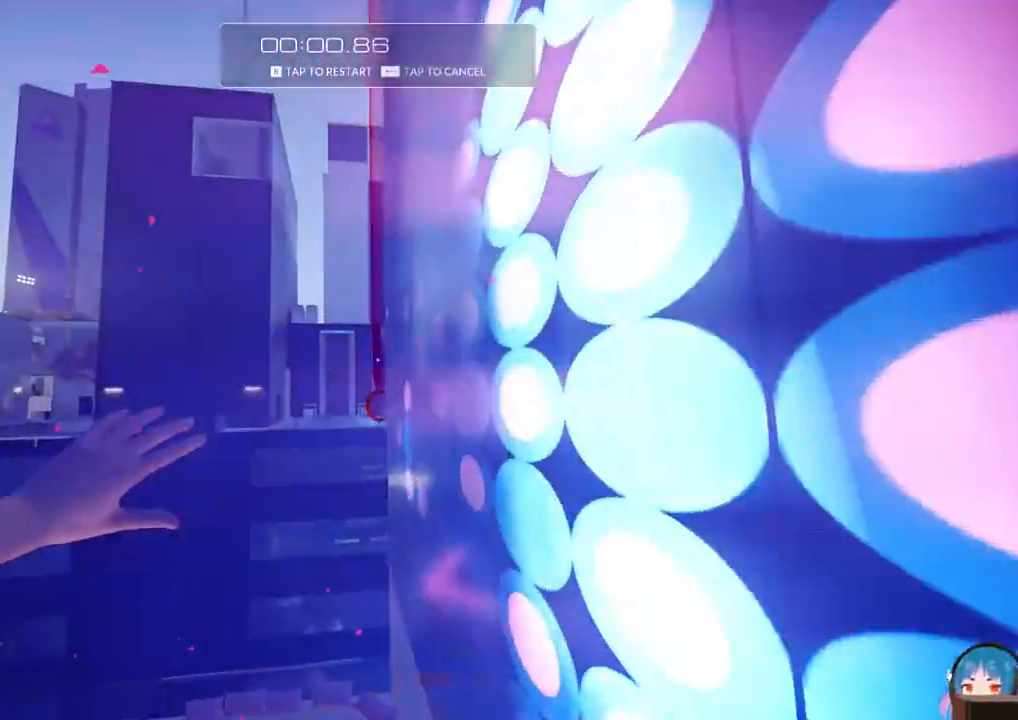
{"keys": ["w"], "events": [[34, "d", "down"], [134, "a", "up"], [284, "d", "up"], [284, "f", "up"]]}
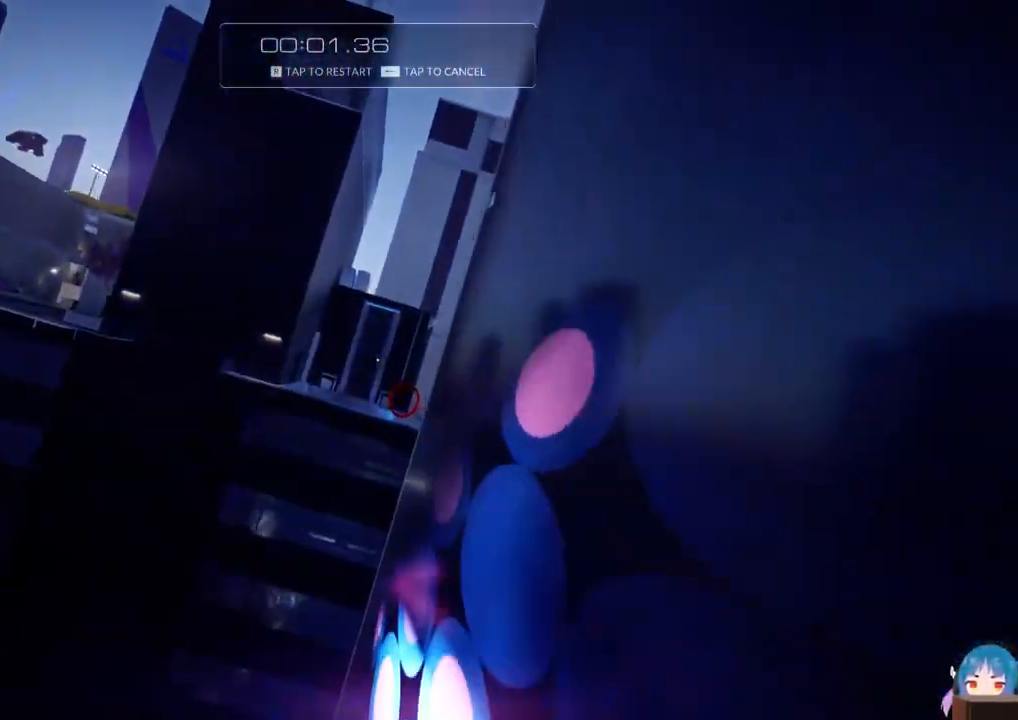
{"keys": ["w"], "events": []}
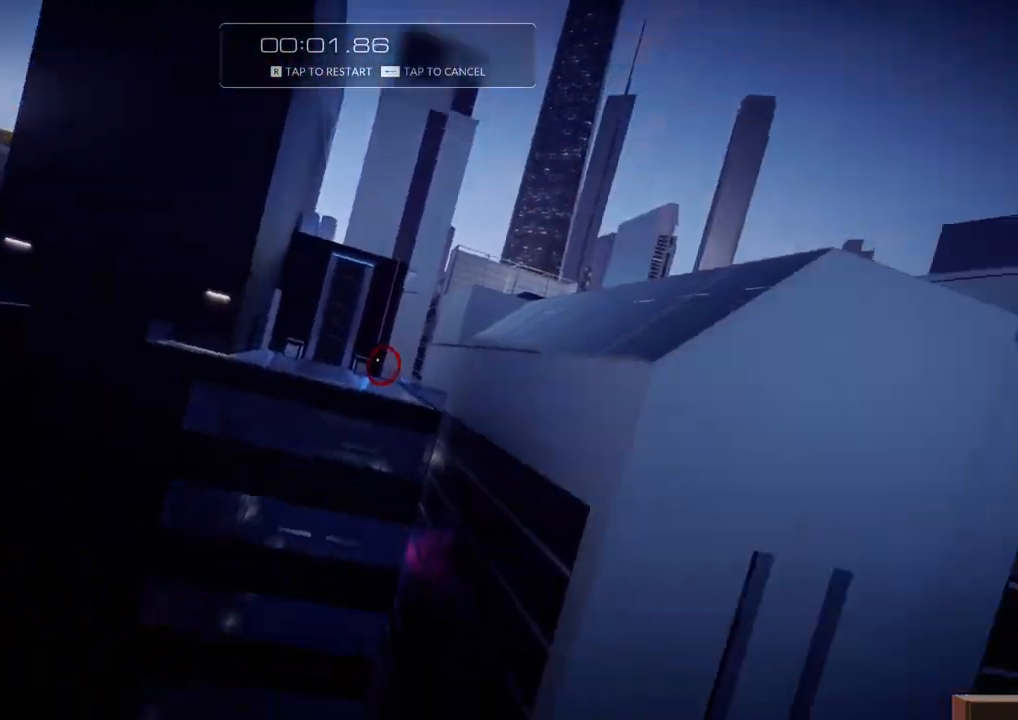
{"keys": ["w"], "events": [[17, "f", "down"], [300, "f", "up"]]}
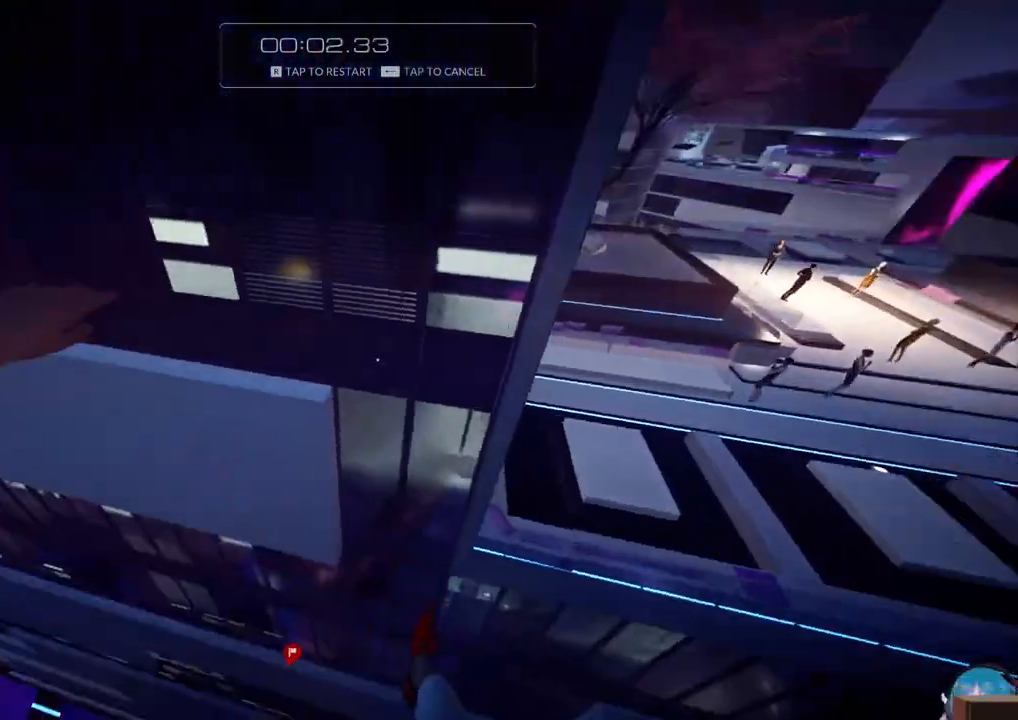
{"keys": [], "events": [[184, "r", "down"], [234, "w", "up"], [317, "r", "up"]]}
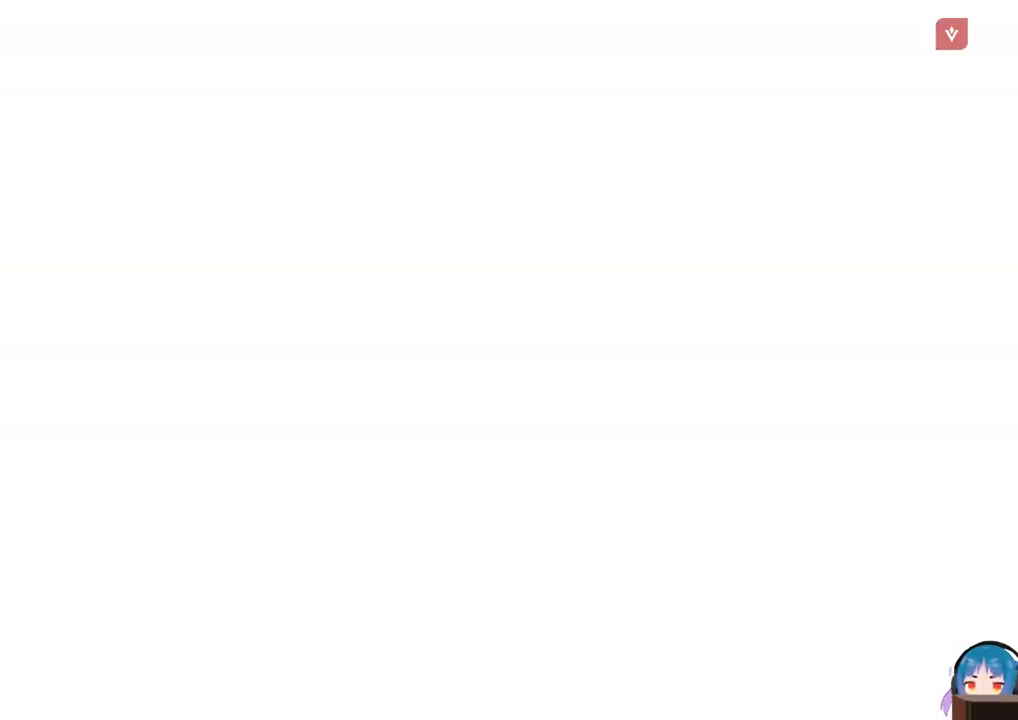
{"keys": ["w"], "events": [[100, "shift", "down"], [100, "w", "down"], [284, "shift", "up"]]}
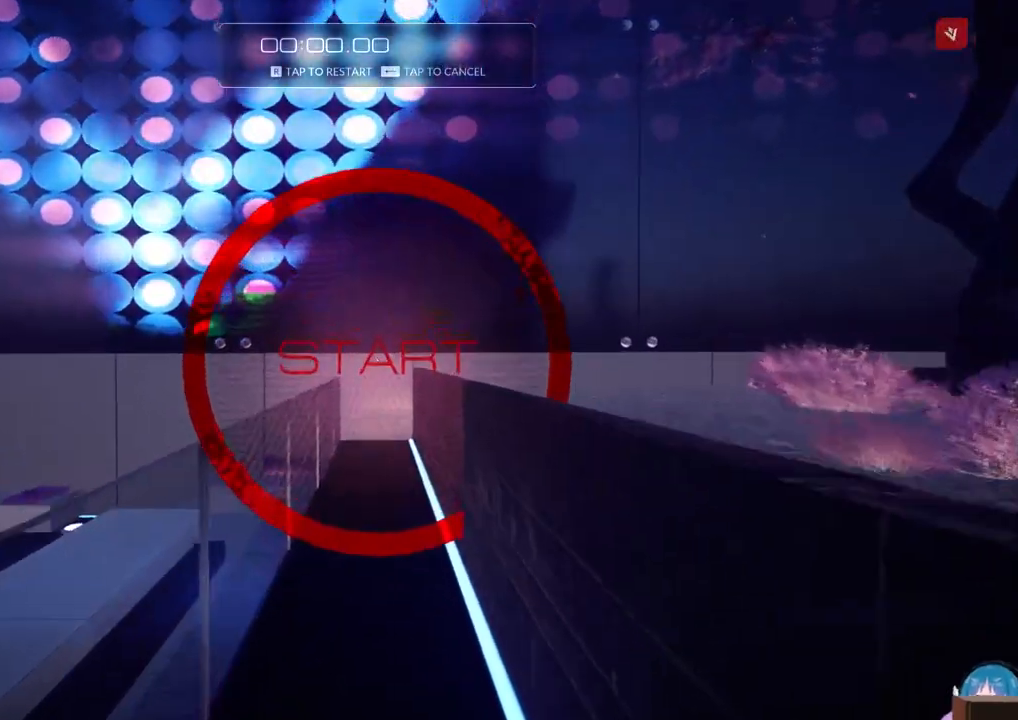
{"keys": ["a", "w"], "events": [[217, "f", "down"], [350, "a", "down"], [350, "f", "up"]]}
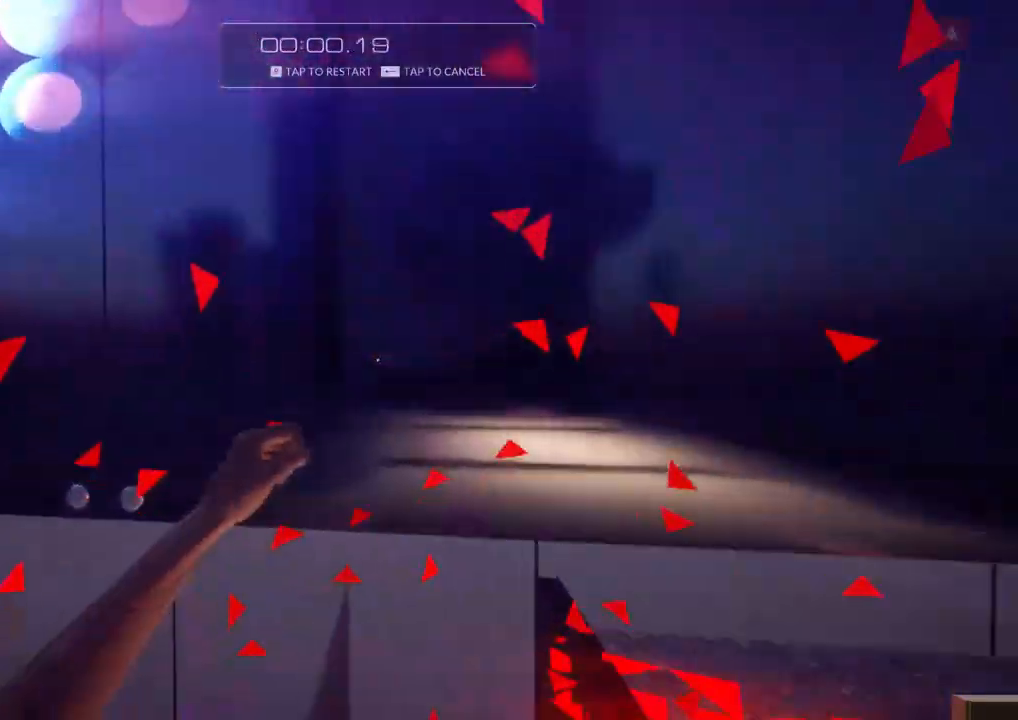
{"keys": ["w"], "events": [[184, "a", "up"], [284, "r", "down"], [467, "r", "up"]]}
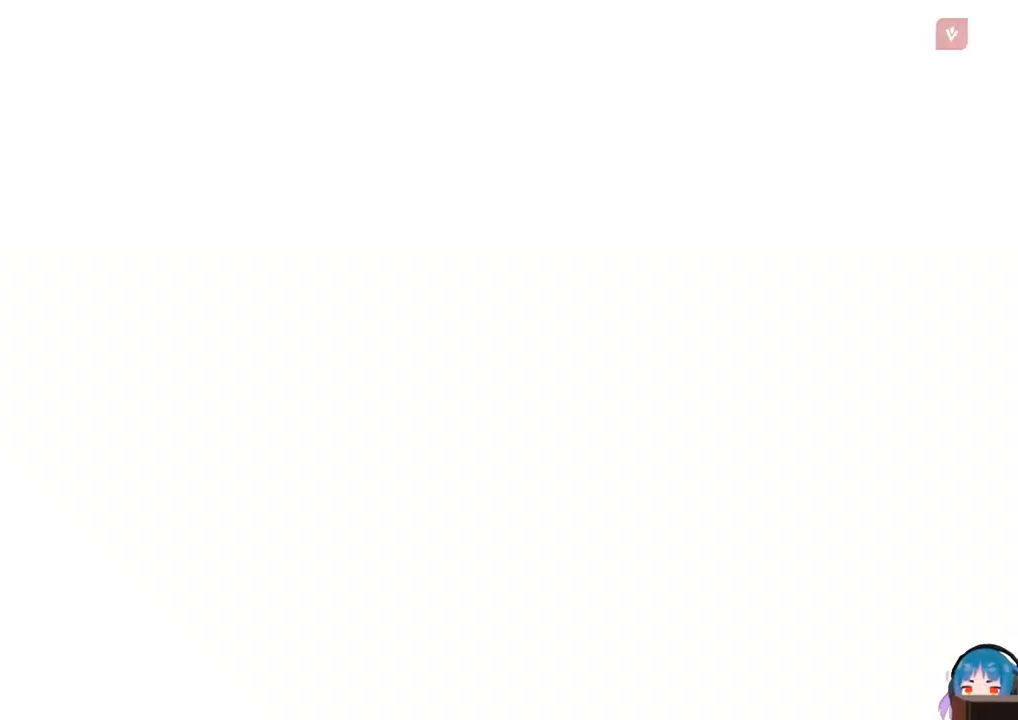
{"keys": ["w"], "events": [[250, "shift", "down"], [434, "shift", "up"]]}
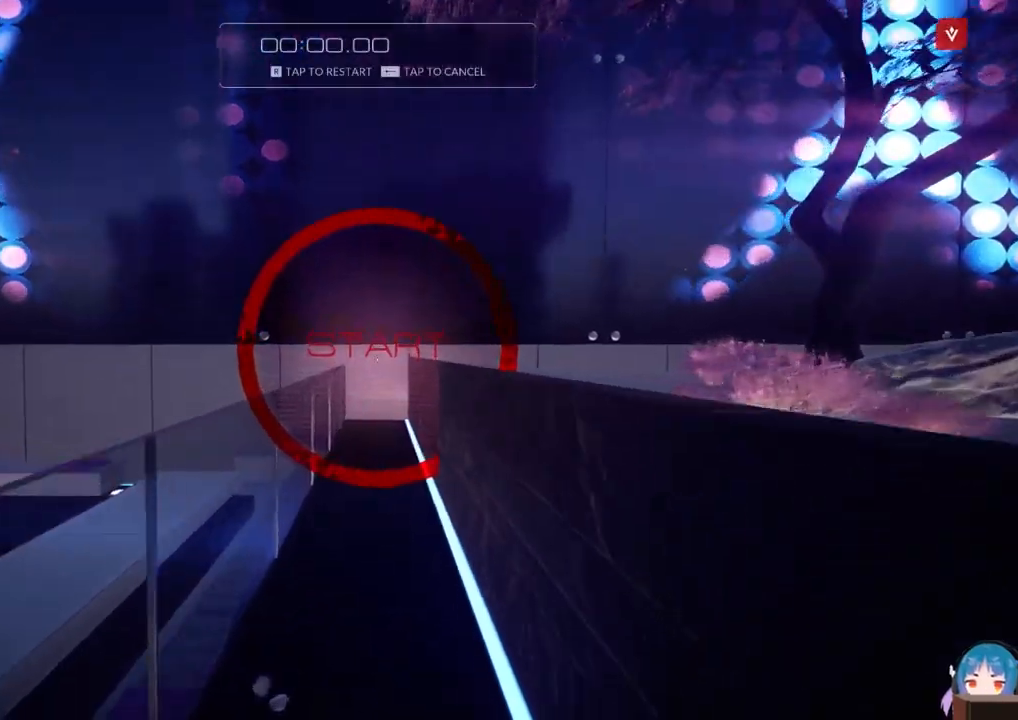
{"keys": ["a", "w"], "events": [[400, "d", "down"], [400, "f", "down"], [500, "a", "down"], [500, "d", "up"], [500, "f", "up"]]}
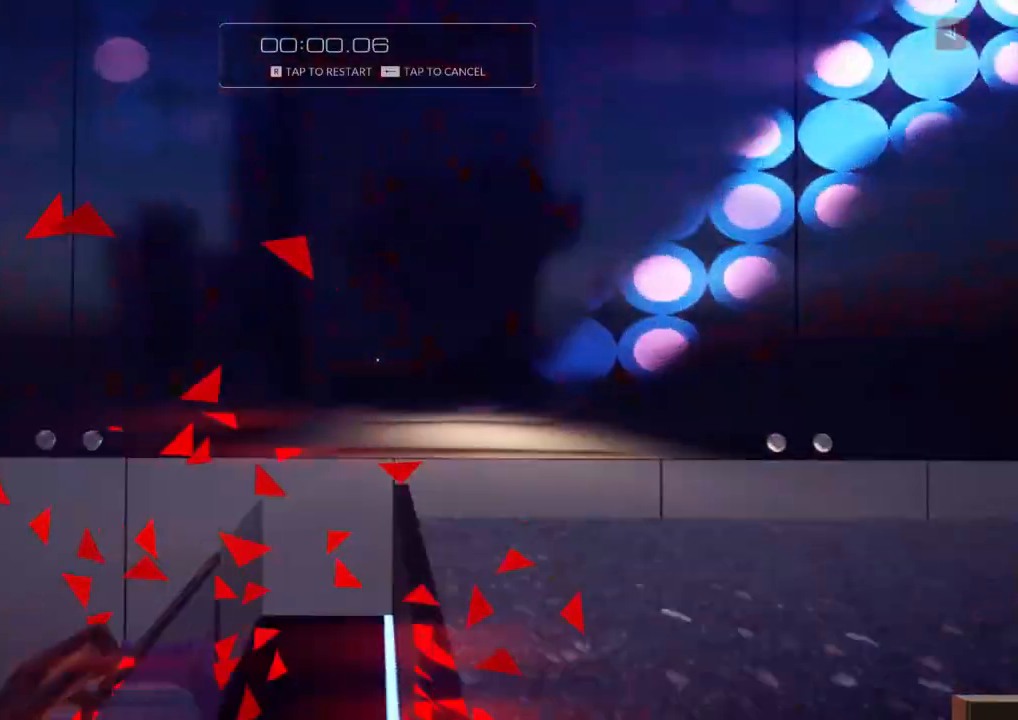
{"keys": ["a", "f", "w"], "events": [[417, "f", "down"]]}
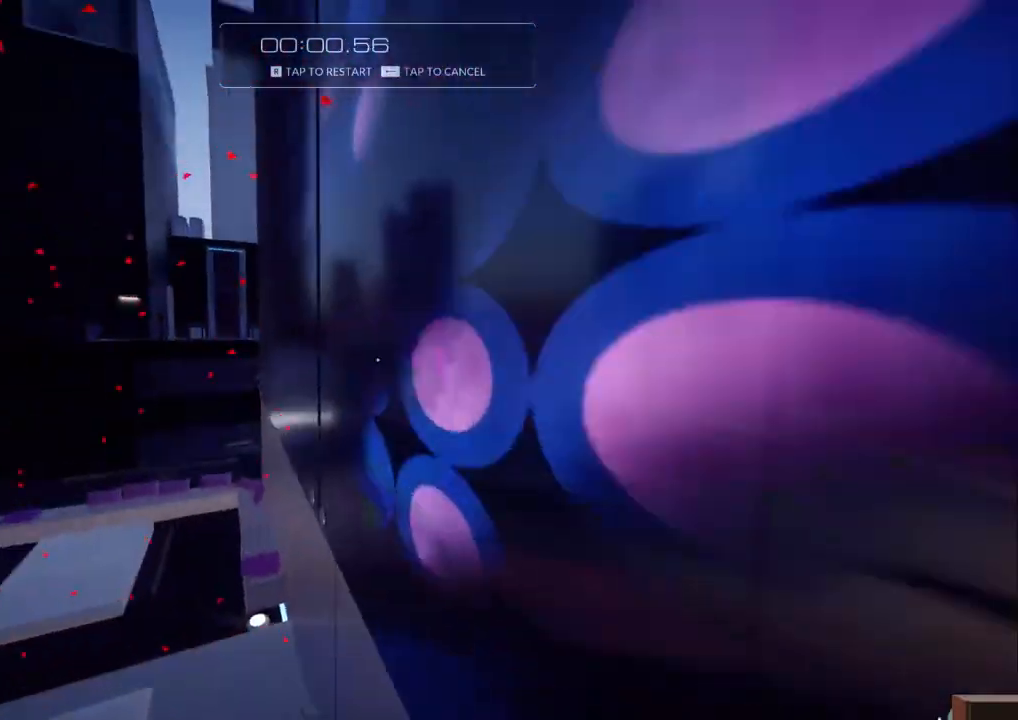
{"keys": ["d", "f", "w"], "events": [[334, "d", "down"], [434, "a", "up"]]}
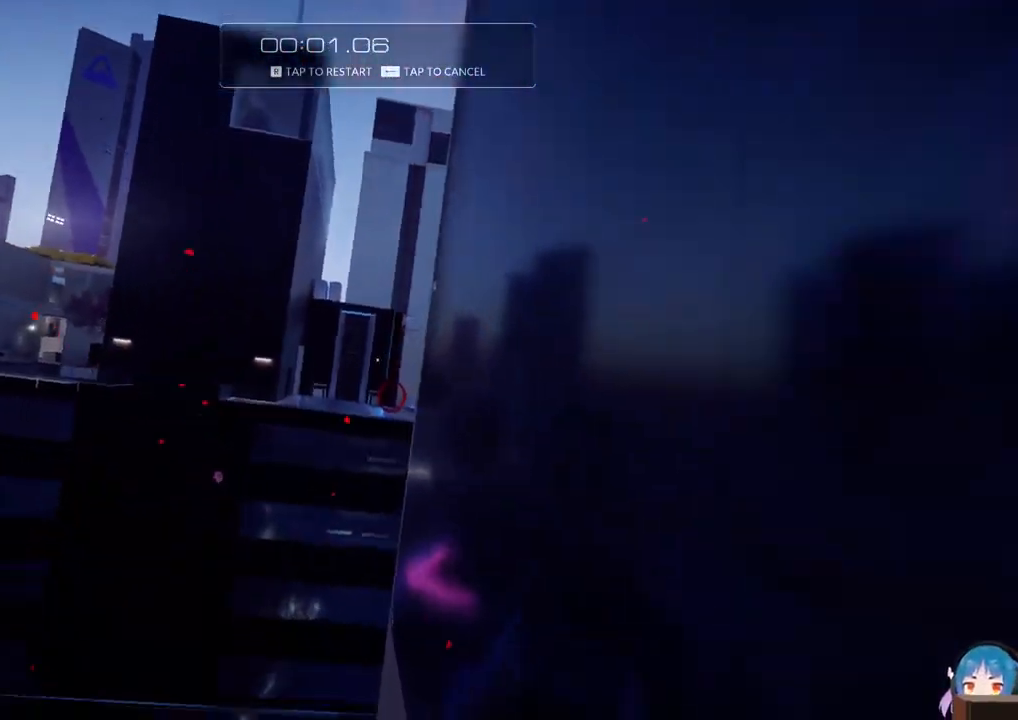
{"keys": ["w"], "events": [[67, "d", "up"], [67, "f", "up"]]}
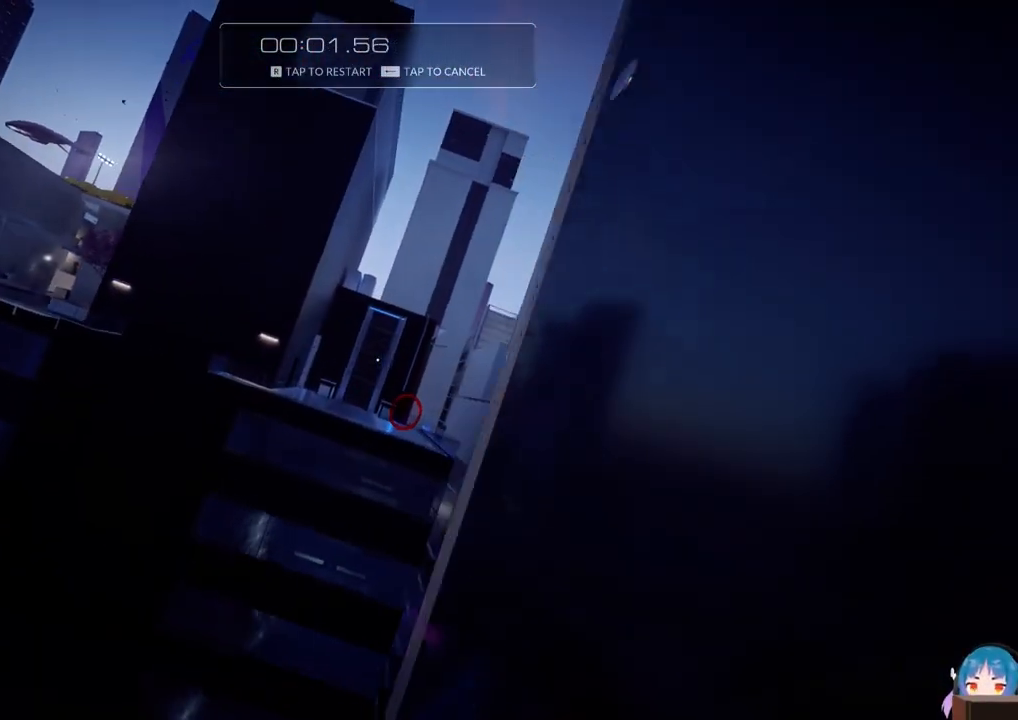
{"keys": ["f", "w"], "events": [[334, "f", "down"]]}
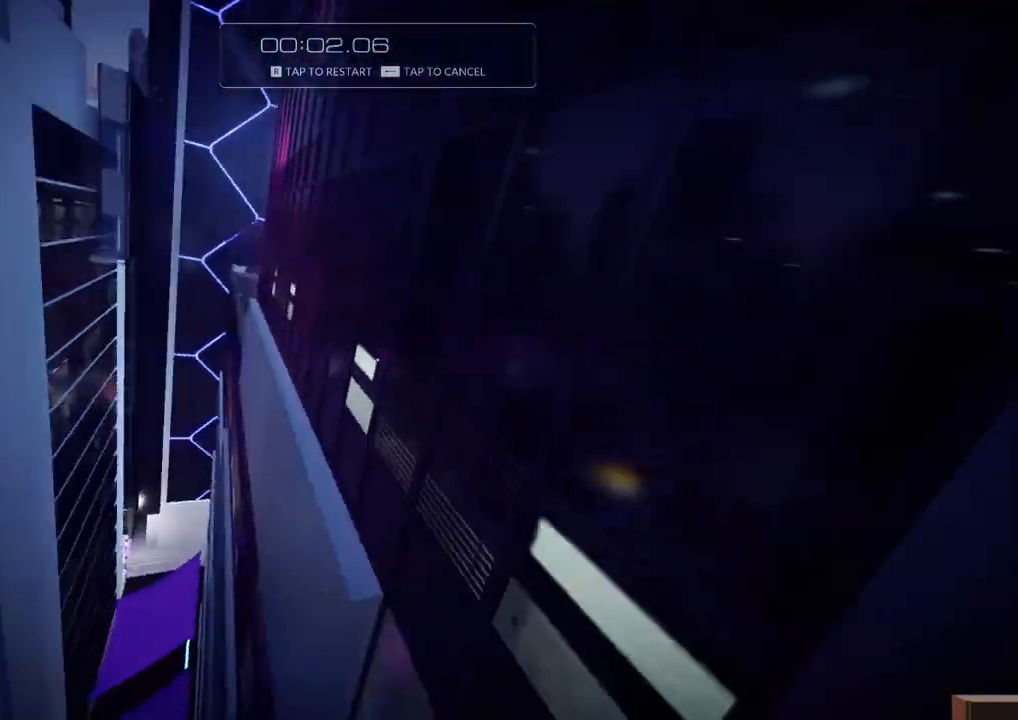
{"keys": ["r"], "events": [[50, "f", "up"], [384, "r", "down"], [484, "w", "up"]]}
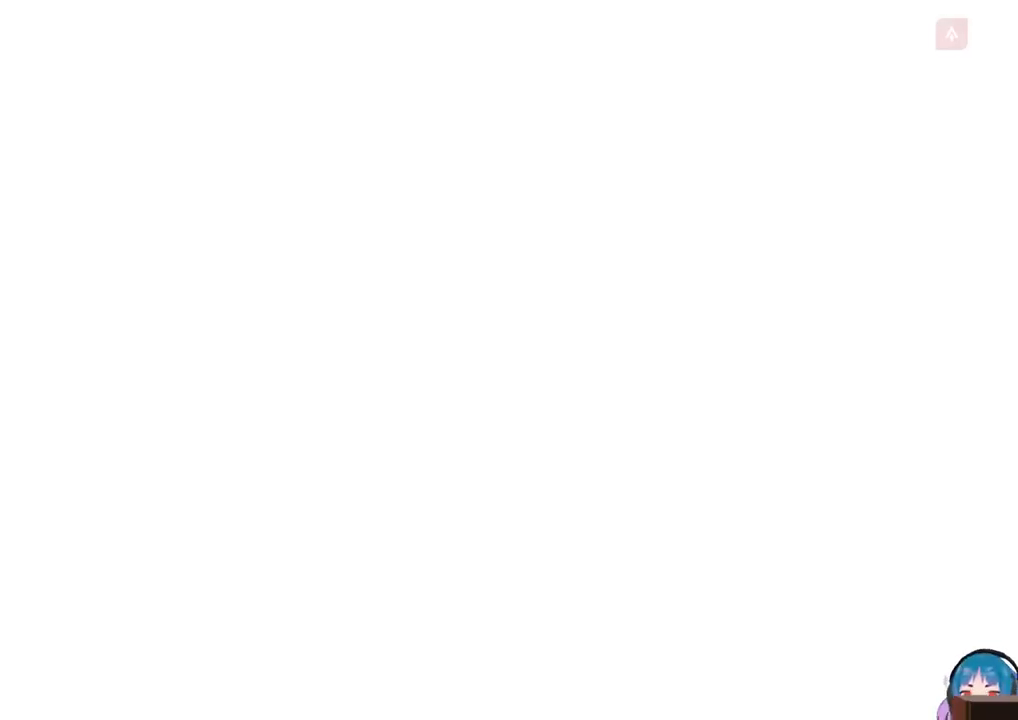
{"keys": ["shift", "w"], "events": [[34, "r", "up"], [300, "shift", "down"], [300, "w", "down"]]}
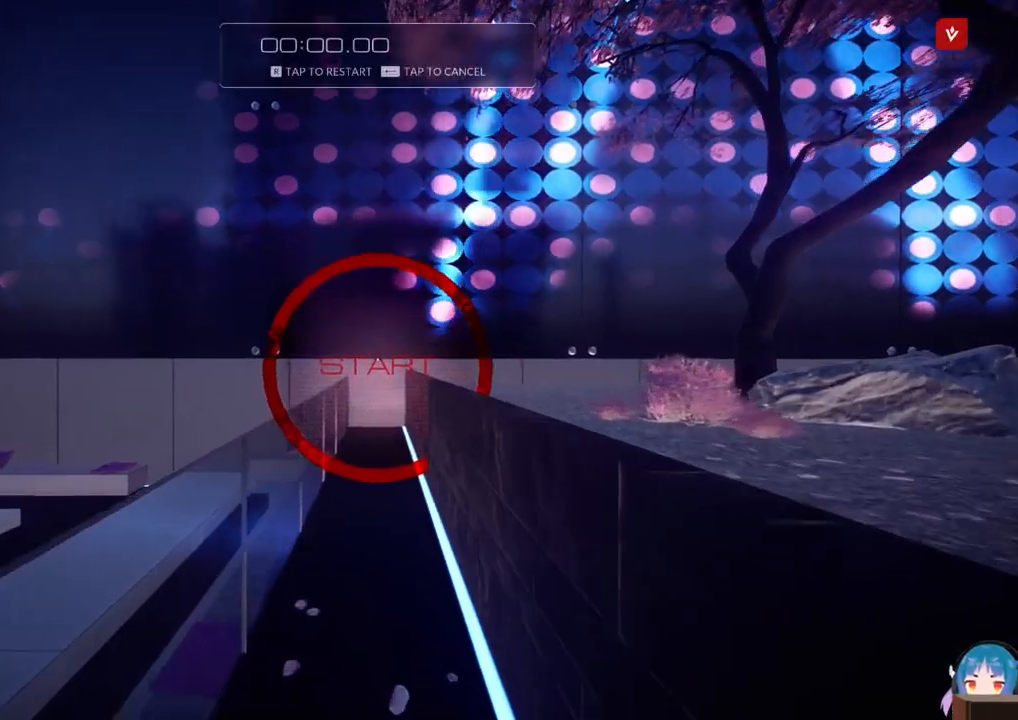
{"keys": ["d", "f", "w"], "events": [[34, "shift", "up"], [467, "d", "down"], [467, "f", "down"]]}
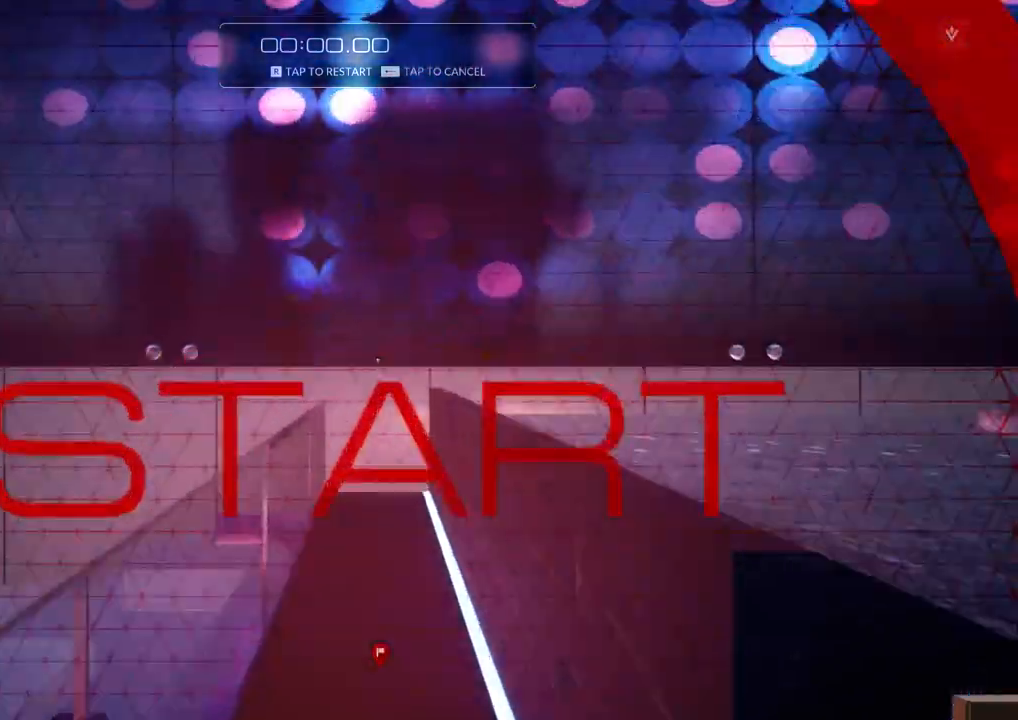
{"keys": ["a", "f", "w"], "events": [[50, "a", "down"], [100, "d", "up"], [100, "f", "up"], [484, "f", "down"]]}
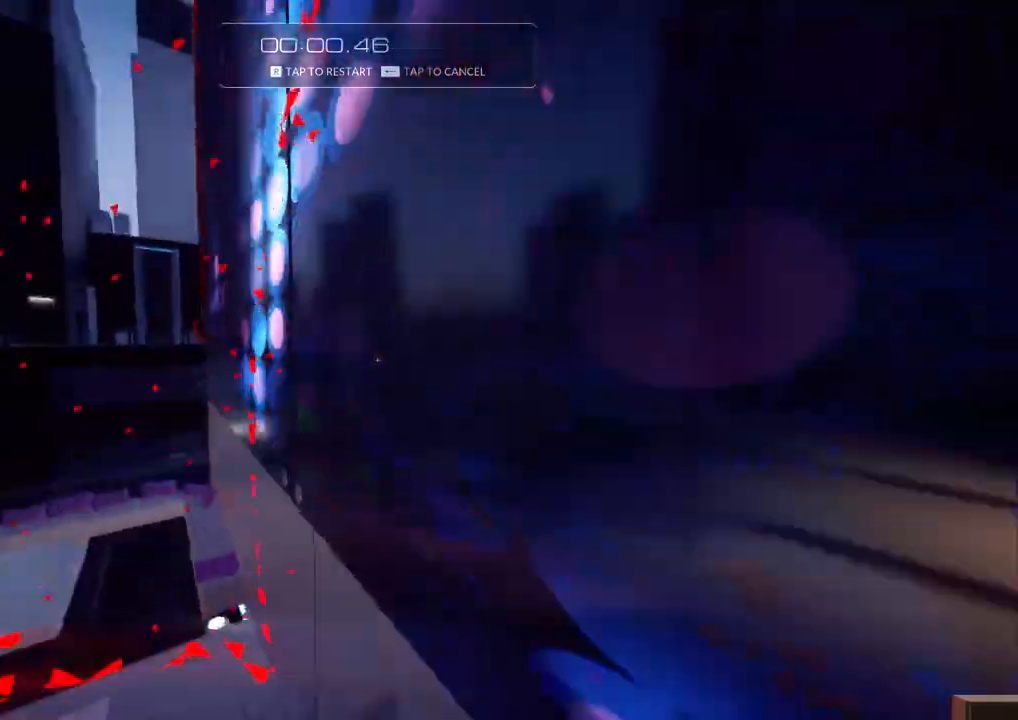
{"keys": ["d", "f", "w"], "events": [[350, "d", "down"], [400, "a", "up"]]}
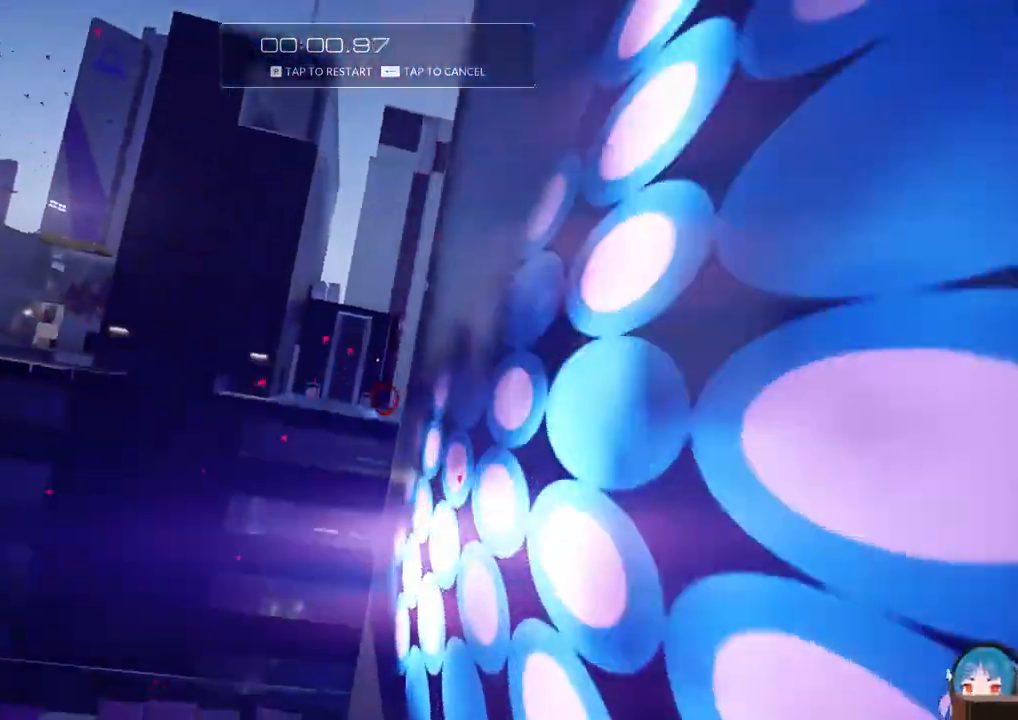
{"keys": ["w"], "events": [[50, "d", "up"], [84, "f", "up"]]}
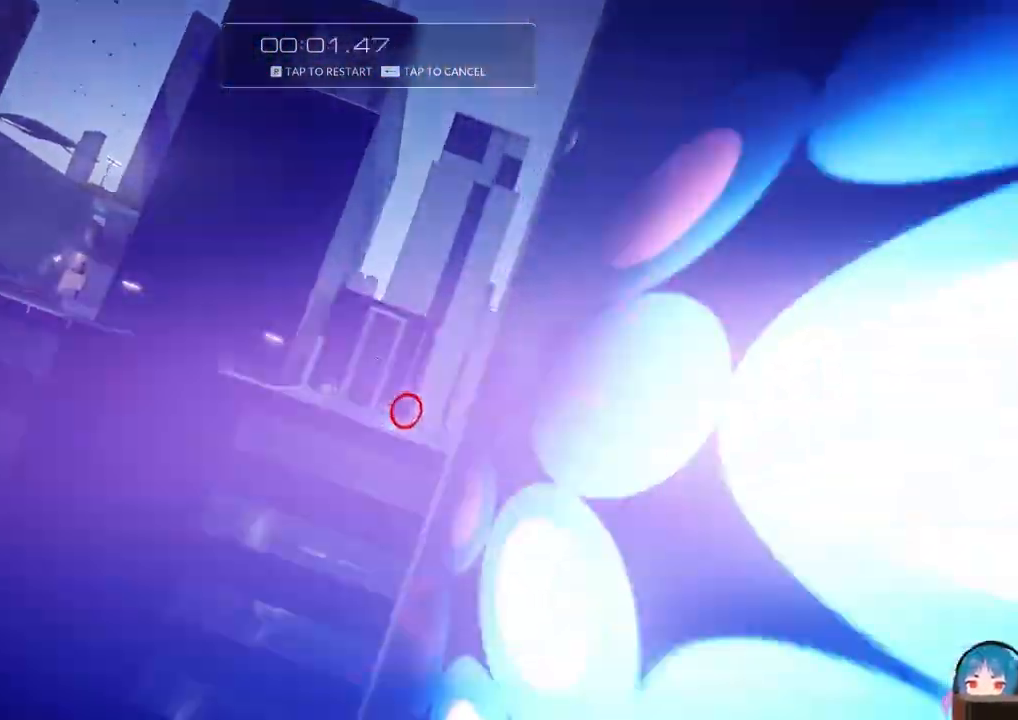
{"keys": ["f", "w"], "events": [[384, "f", "down"]]}